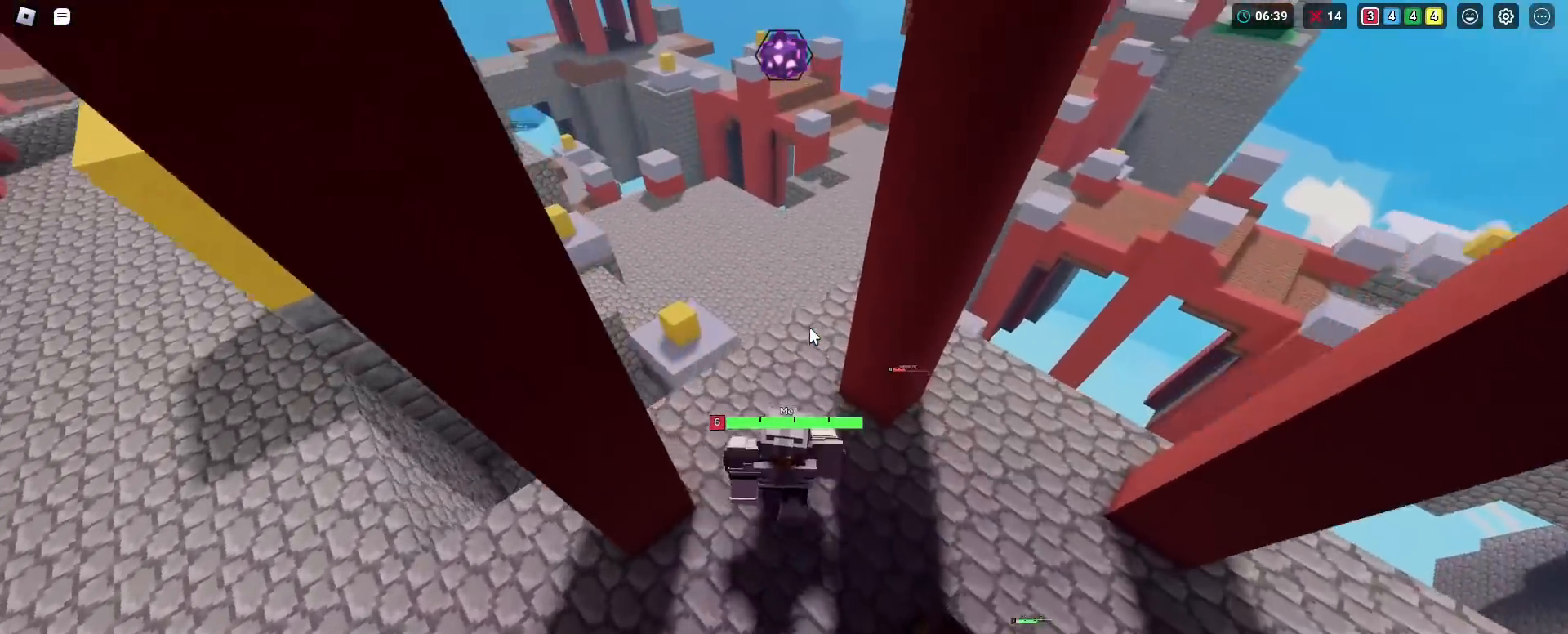
Gameplay with keyboard and mouse; each line is a JSON object with the keys and mouse buttons held at the frame after it. "events" lists presses ("down") and releases ("up") of "2", "3", "4", "5", "a", "alt", "c", "caps_lock", "ctrl", "d", "e", "f", "g", "q", "r", "s", "shift", "space", "t", "v", "w", "x", "z", "mouse_left", "mouse_wheel" and "mouse_right" between this image and that frame as [ms after this image, input, new state], when the widget could be followed in between. "mouse_left", "mouse_wheel", "mouse_right" = the "left", "wheel", "right" buttons of the "mouse" list. No other keys are recorded. Fast repeated clicks can show as one long hold. "wheel" means that the mouse wheel is clicked or scrolled. "mouse_move" is the direction in which the mouse moves at that frame (one of eight, or "still"), when it could be read. Not read: 1 tab.
{"keys": ["shift", "w"], "mouse": ["right"], "mouse_move": "still", "events": []}
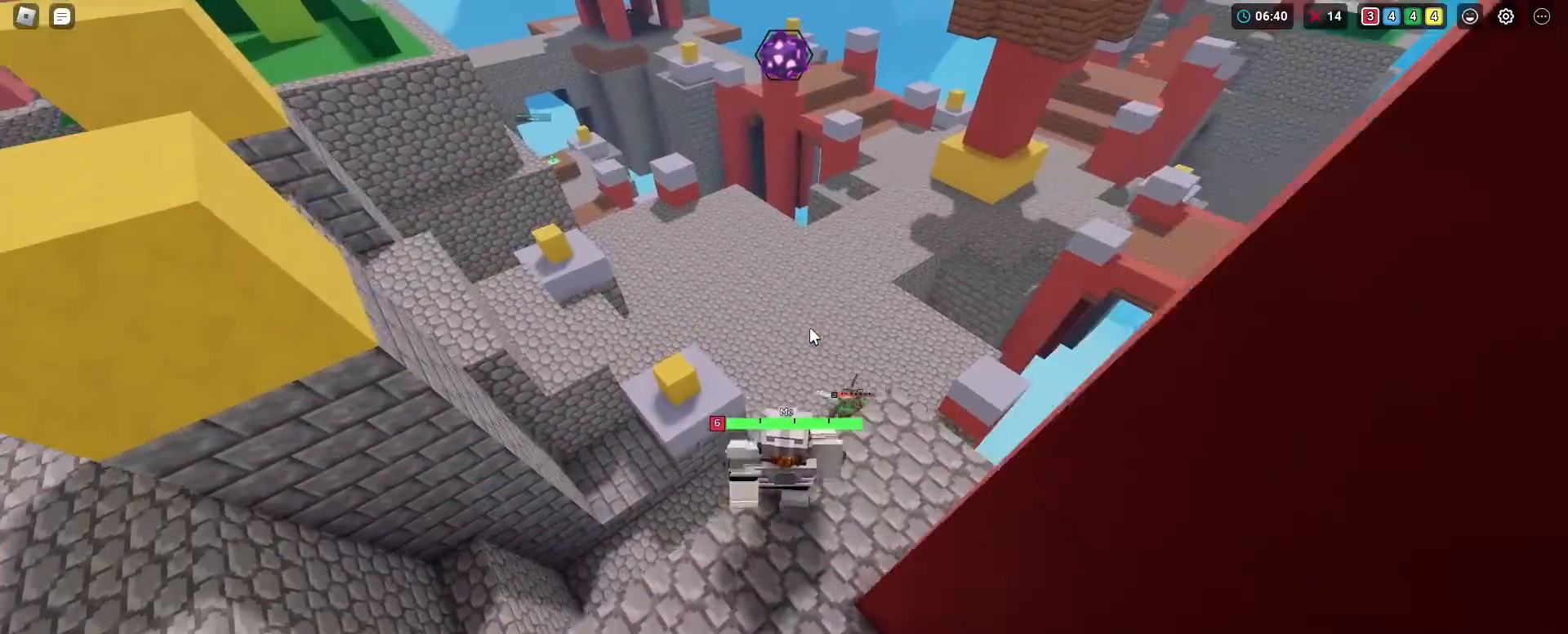
{"keys": ["shift", "w"], "mouse": ["right"], "mouse_move": "still", "events": [[183, "space", "down"], [267, "space", "up"]]}
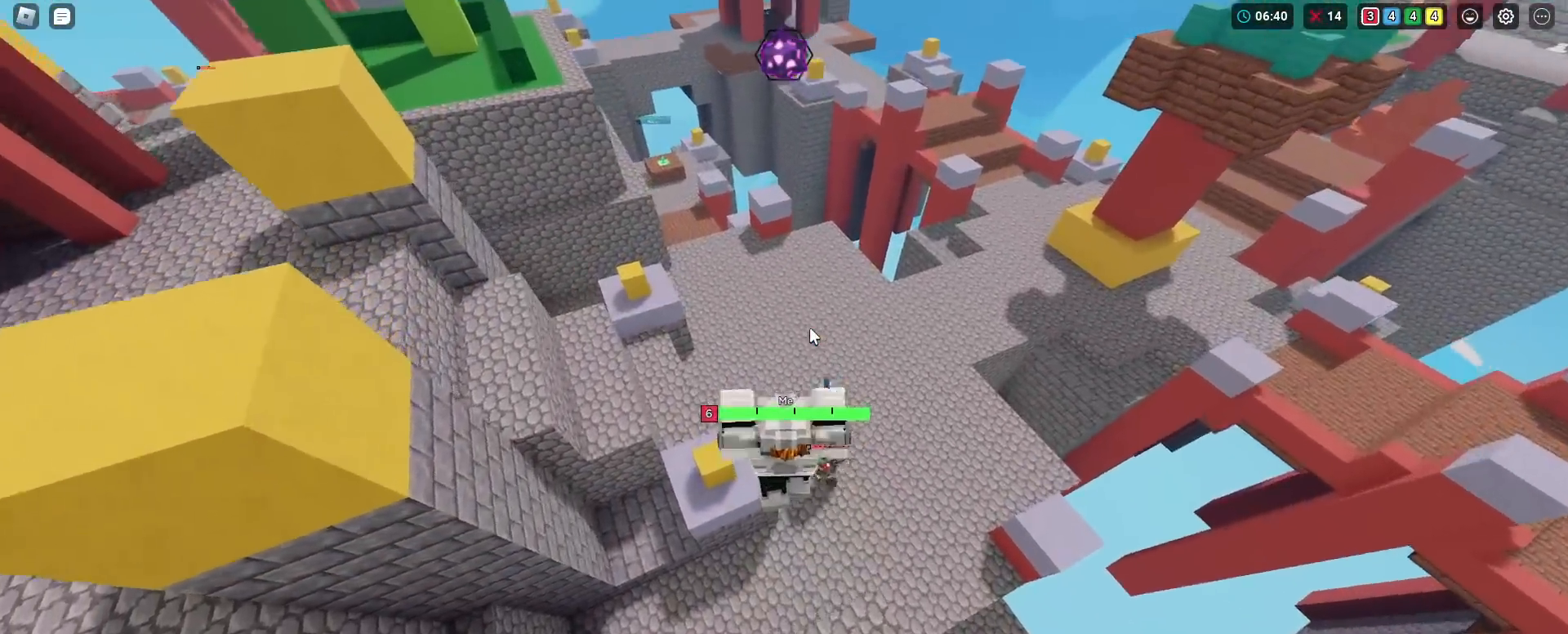
{"keys": ["shift", "w"], "mouse": ["left", "right"], "mouse_move": "still", "events": [[284, "mouse_left", "down"], [384, "mouse_left", "up"], [434, "mouse_left", "down"]]}
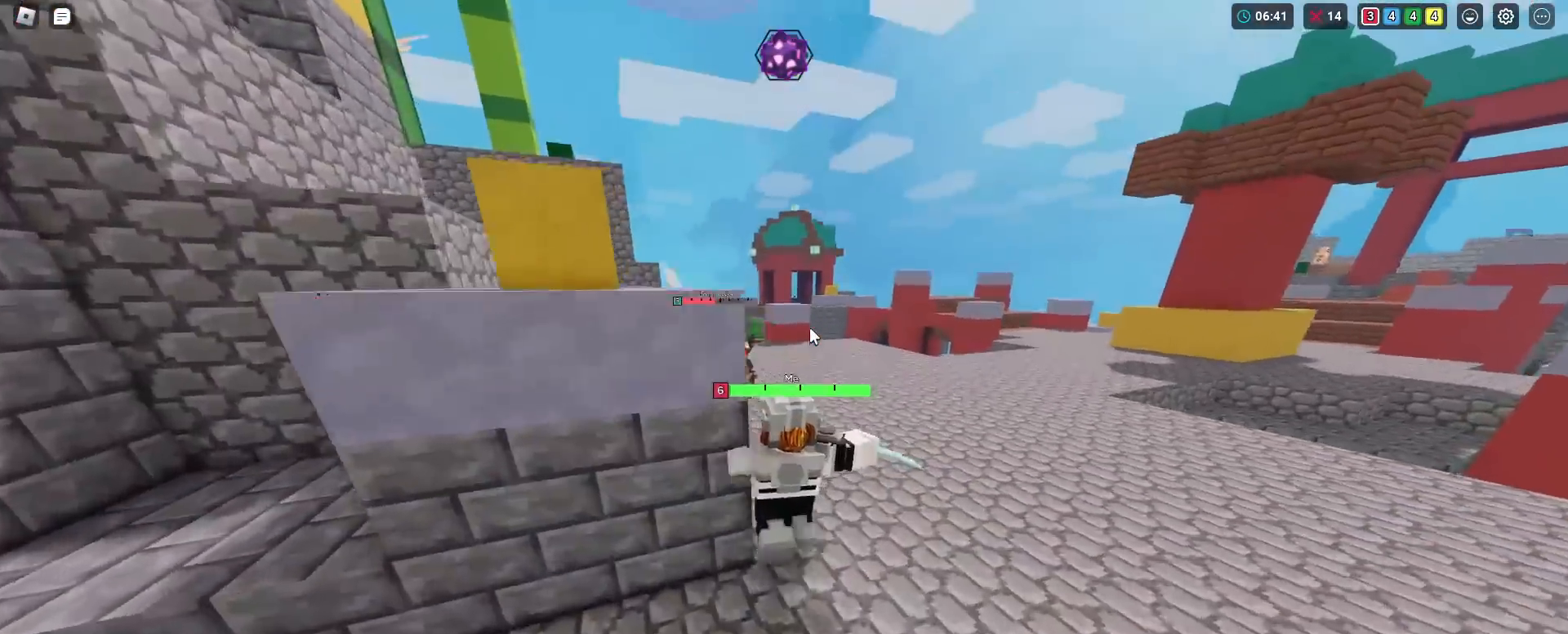
{"keys": ["shift", "w"], "mouse": ["right"], "mouse_move": "still", "events": [[33, "mouse_left", "up"], [117, "mouse_left", "down"], [200, "mouse_left", "up"], [250, "mouse_left", "down"], [350, "mouse_left", "up"], [450, "mouse_left", "down"], [484, "mouse_left", "up"]]}
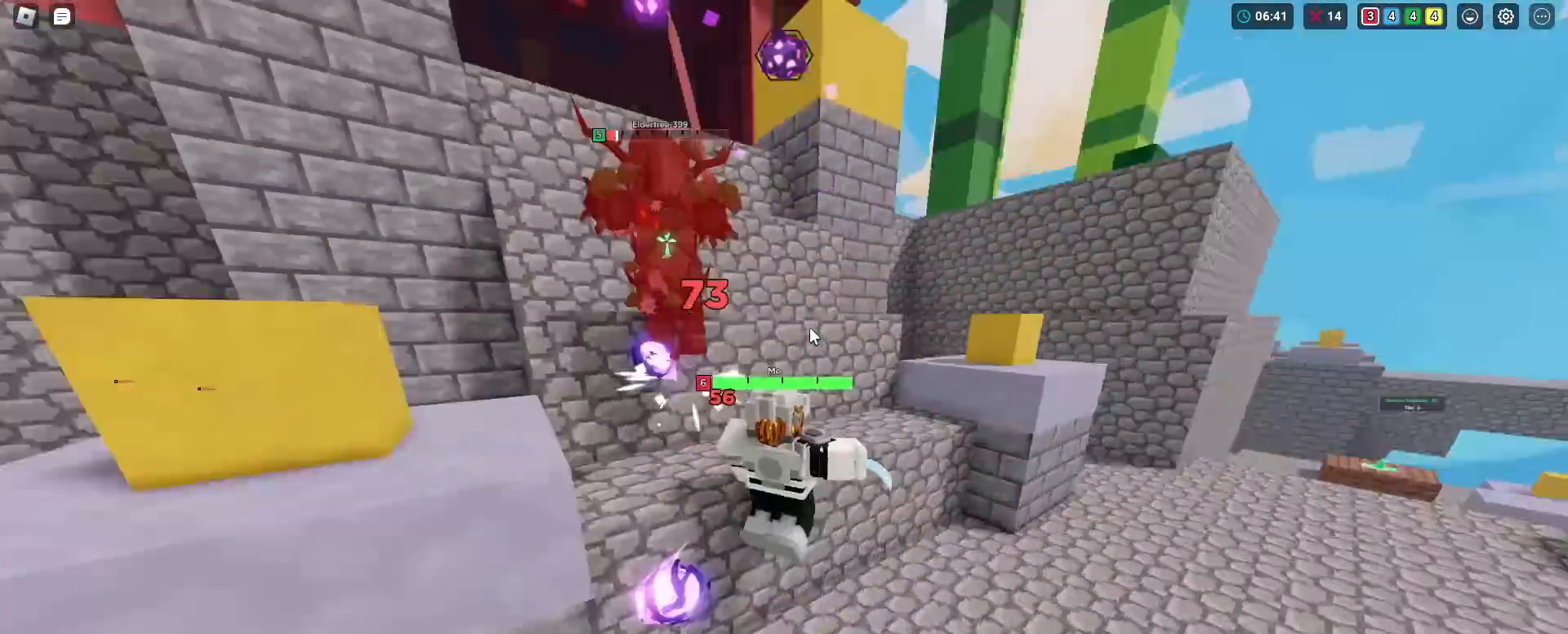
{"keys": ["shift", "space", "w"], "mouse": ["right"], "mouse_move": "still", "events": [[84, "mouse_left", "down"], [134, "mouse_left", "up"], [134, "space", "down"], [184, "mouse_left", "down"], [217, "mouse_left", "up"], [317, "mouse_left", "down"], [367, "mouse_left", "up"], [401, "mouse_left", "down"], [501, "mouse_left", "up"]]}
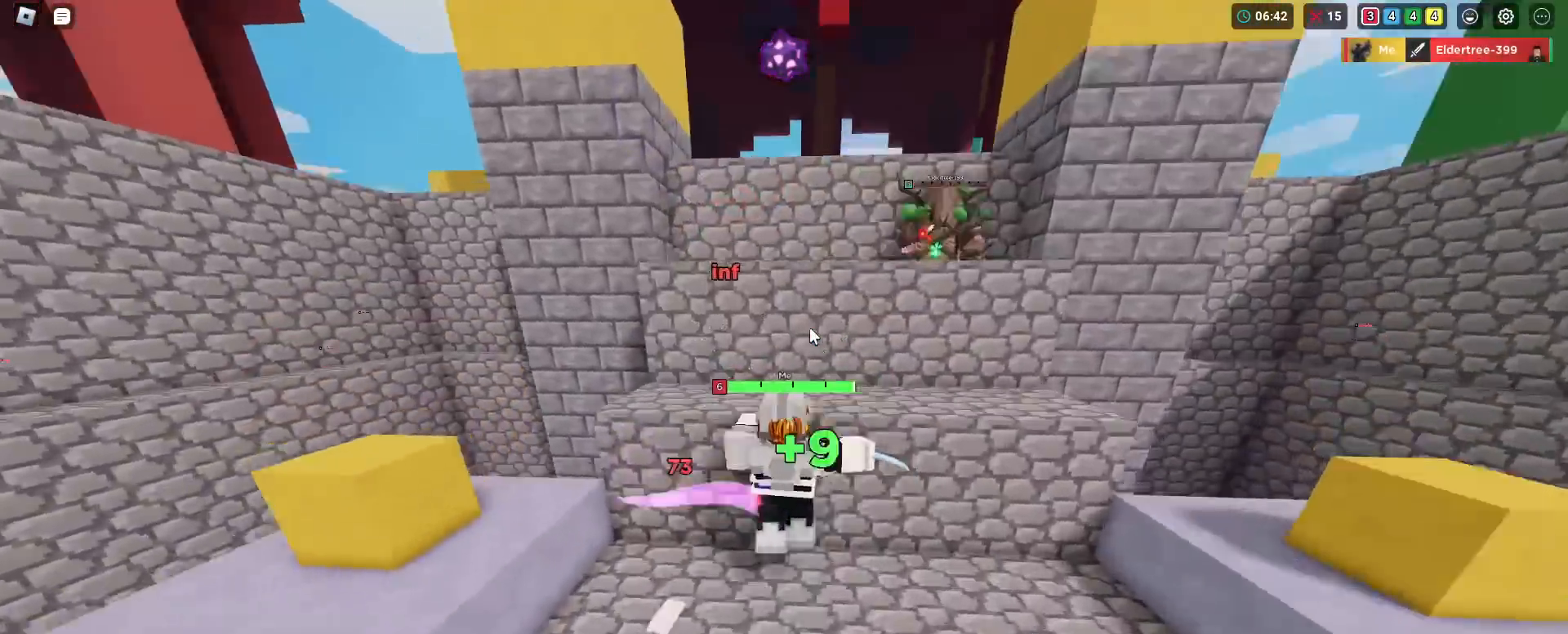
{"keys": ["shift", "space", "w"], "mouse": ["right"], "mouse_move": "still", "events": [[50, "mouse_left", "down"], [100, "mouse_left", "up"]]}
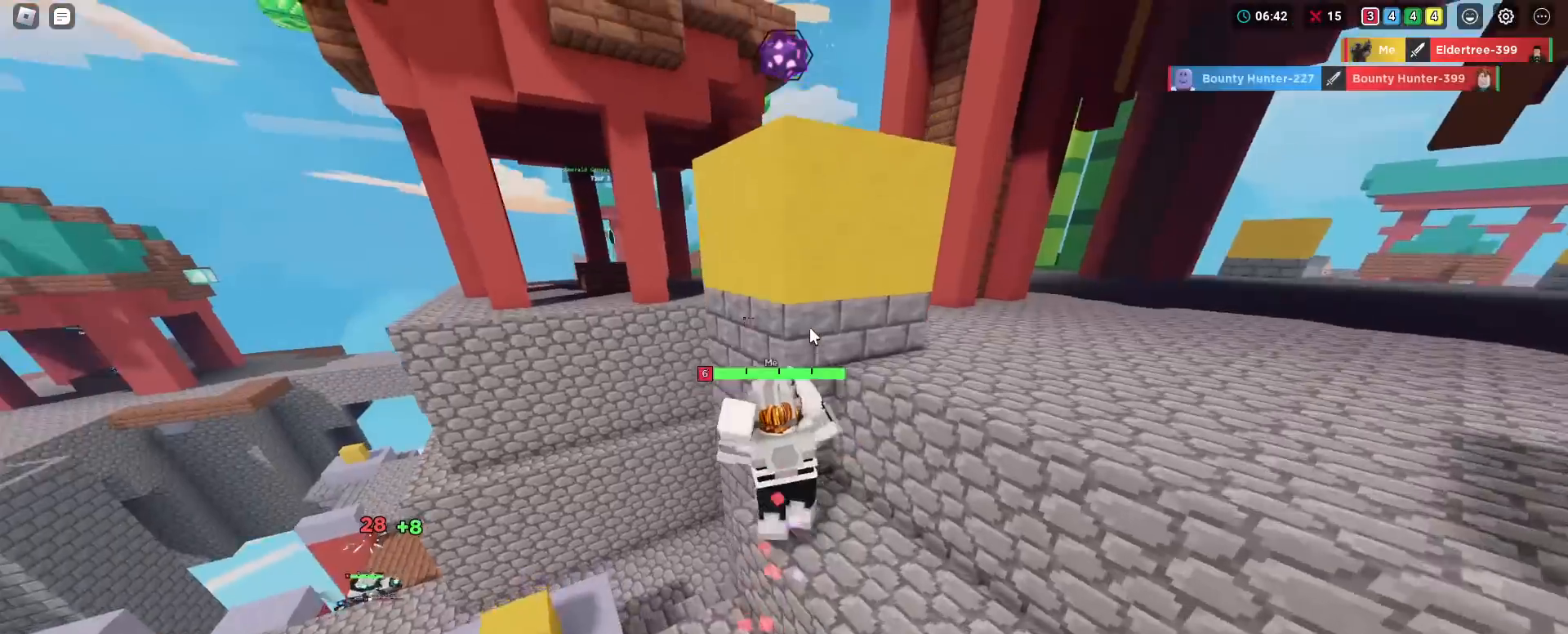
{"keys": ["d", "shift", "space", "w"], "mouse": ["right"], "mouse_move": "still", "events": [[117, "d", "down"]]}
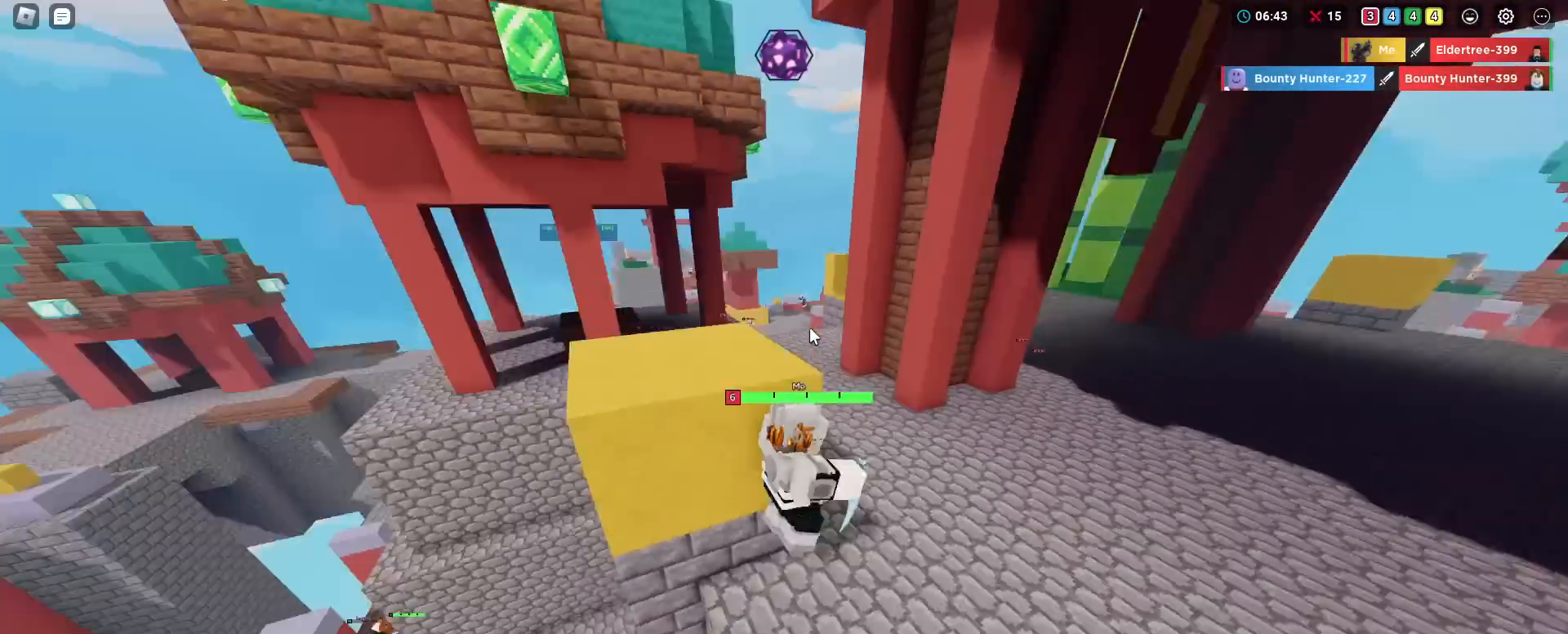
{"keys": ["shift", "w"], "mouse": ["right"], "mouse_move": "still", "events": [[83, "mouse_right", "up"], [217, "space", "up"], [267, "d", "up"], [500, "mouse_right", "down"]]}
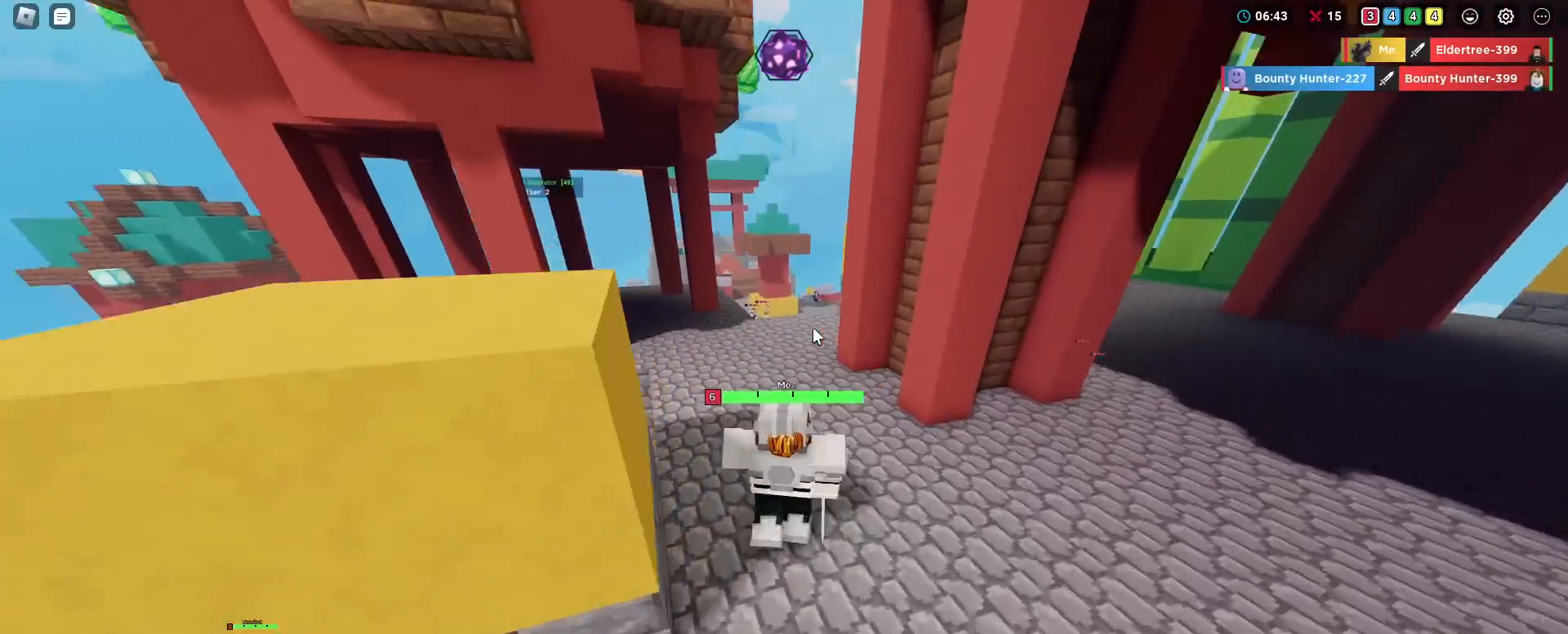
{"keys": ["shift", "w"], "mouse": ["right"], "mouse_move": "still", "events": []}
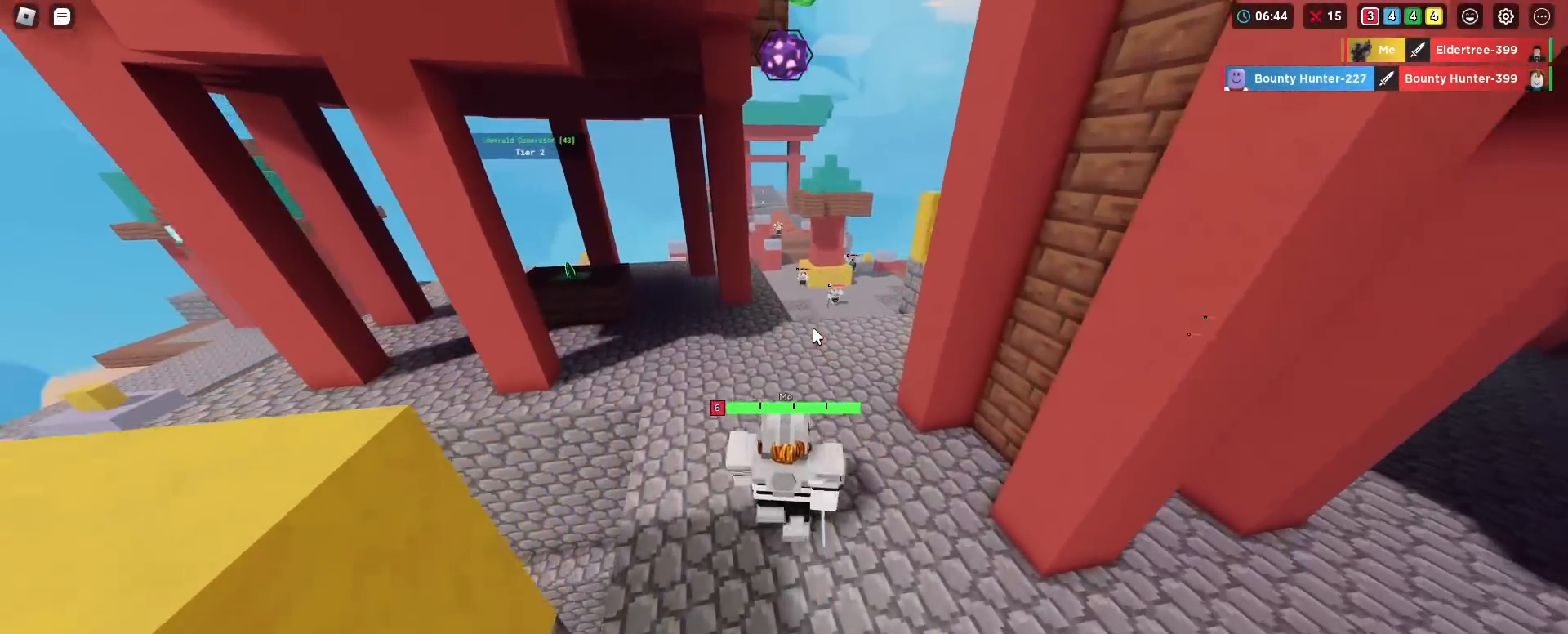
{"keys": ["shift", "w"], "mouse": ["right"], "mouse_move": "still", "events": []}
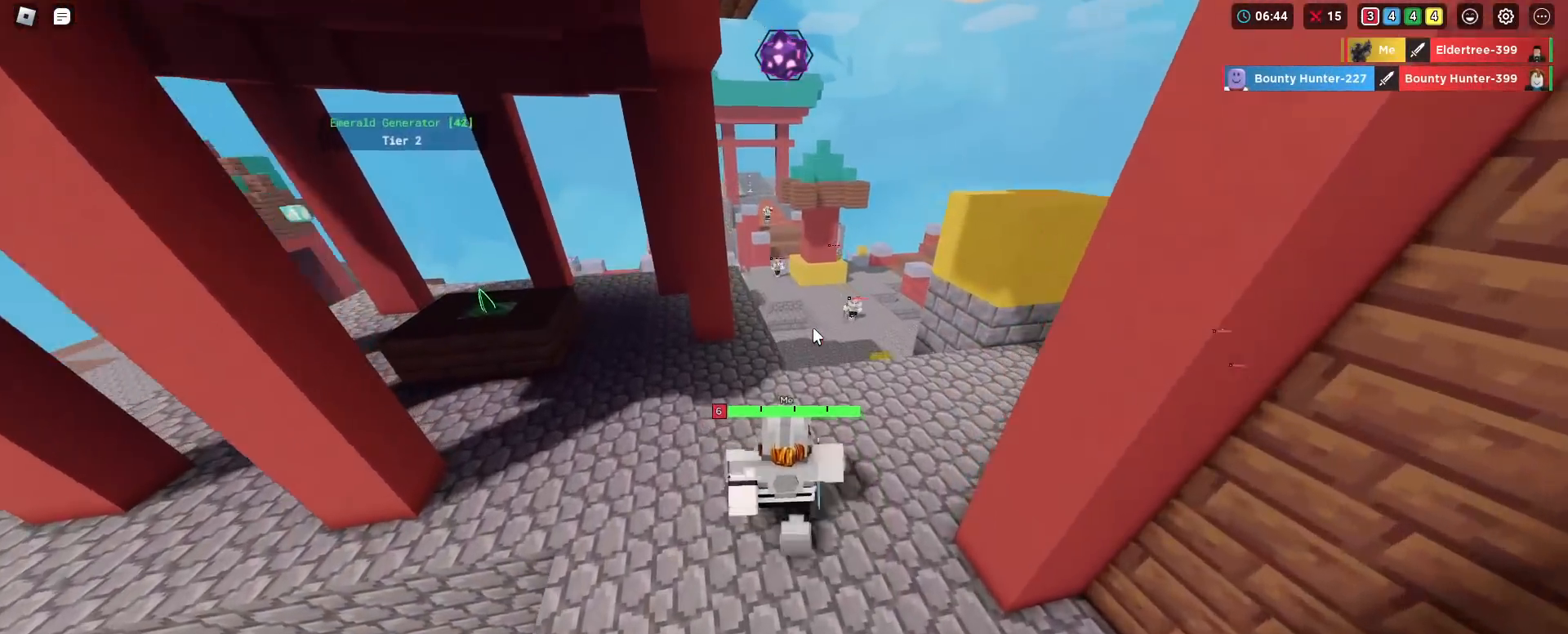
{"keys": ["a", "shift", "w"], "mouse": ["right"], "mouse_move": "still", "events": [[67, "a", "down"]]}
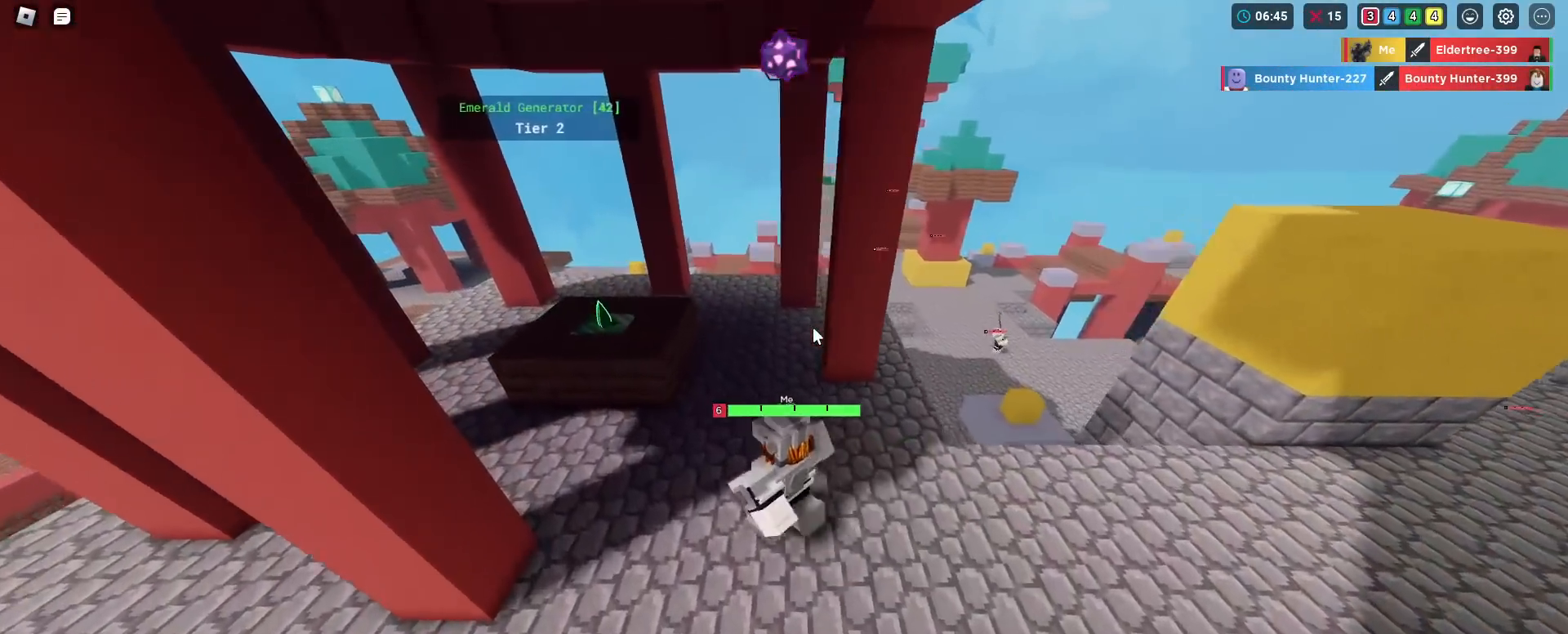
{"keys": ["a", "shift", "w"], "mouse": ["right"], "mouse_move": "still", "events": [[233, "space", "down"], [367, "space", "up"]]}
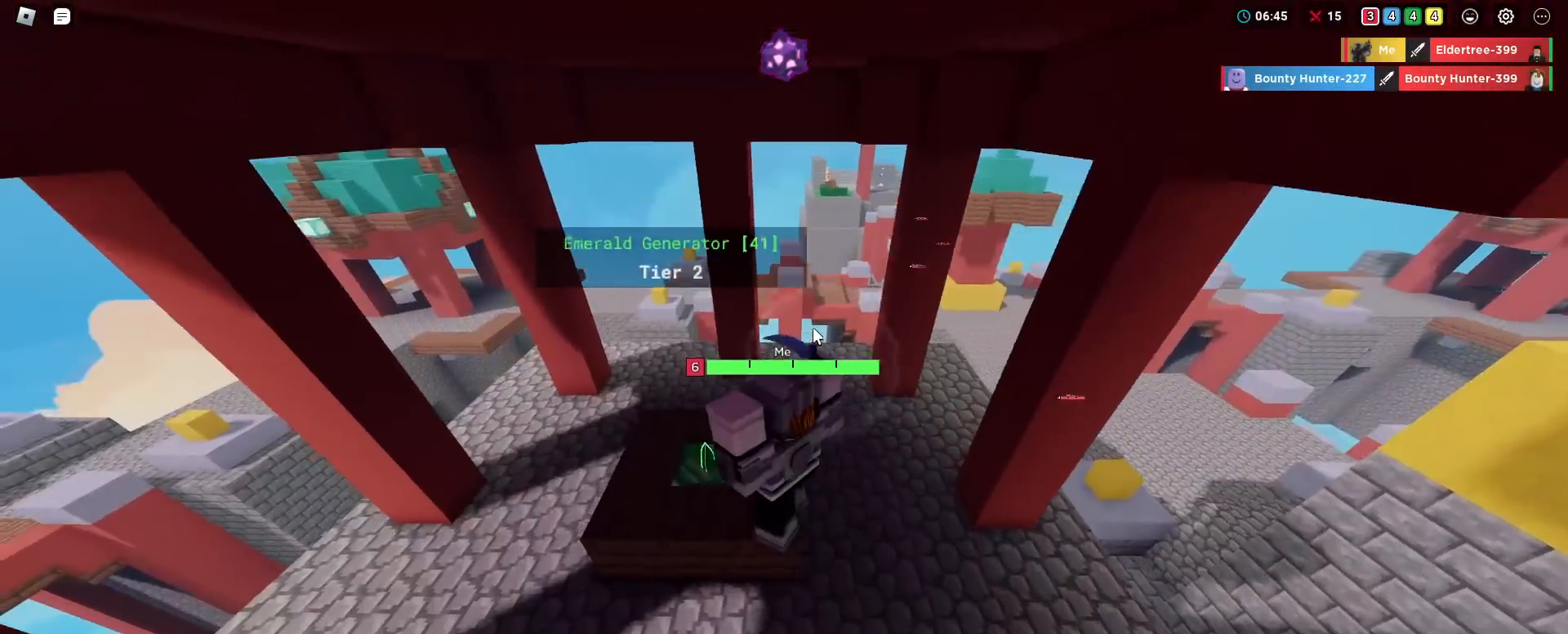
{"keys": ["shift", "w"], "mouse": ["right"], "mouse_move": "still", "events": [[234, "a", "up"]]}
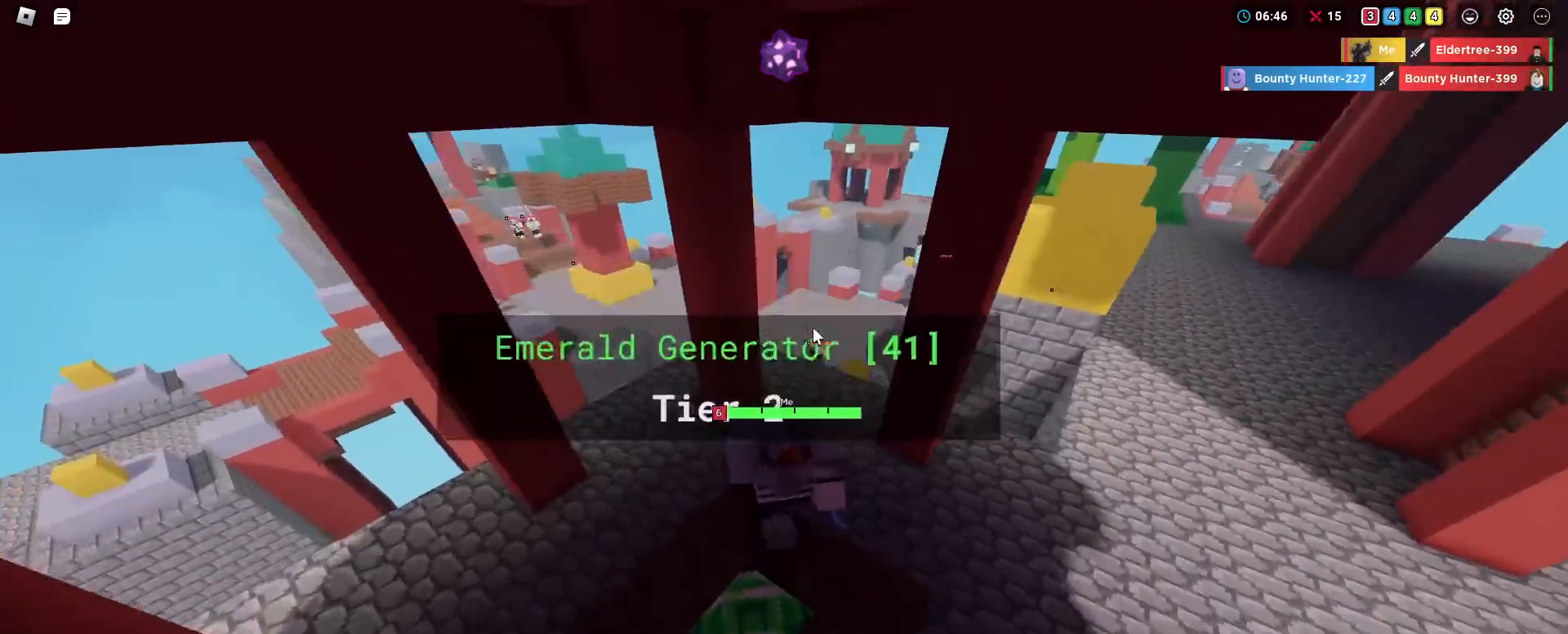
{"keys": ["shift", "w"], "mouse": ["left", "right"], "mouse_move": "still", "events": [[33, "3", "down"], [167, "3", "up"], [350, "mouse_left", "down"]]}
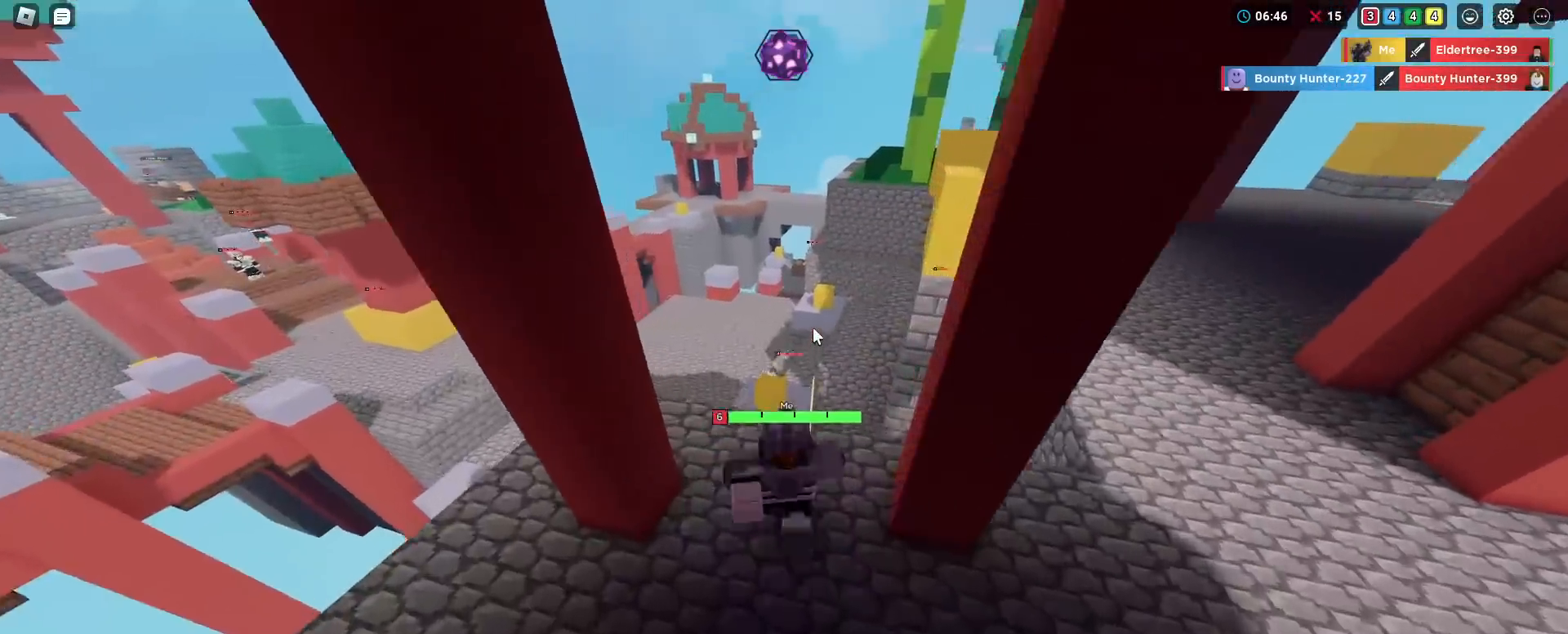
{"keys": ["shift", "w"], "mouse": ["right"], "mouse_move": "still", "events": [[417, "space", "down"], [501, "mouse_left", "up"], [501, "space", "up"]]}
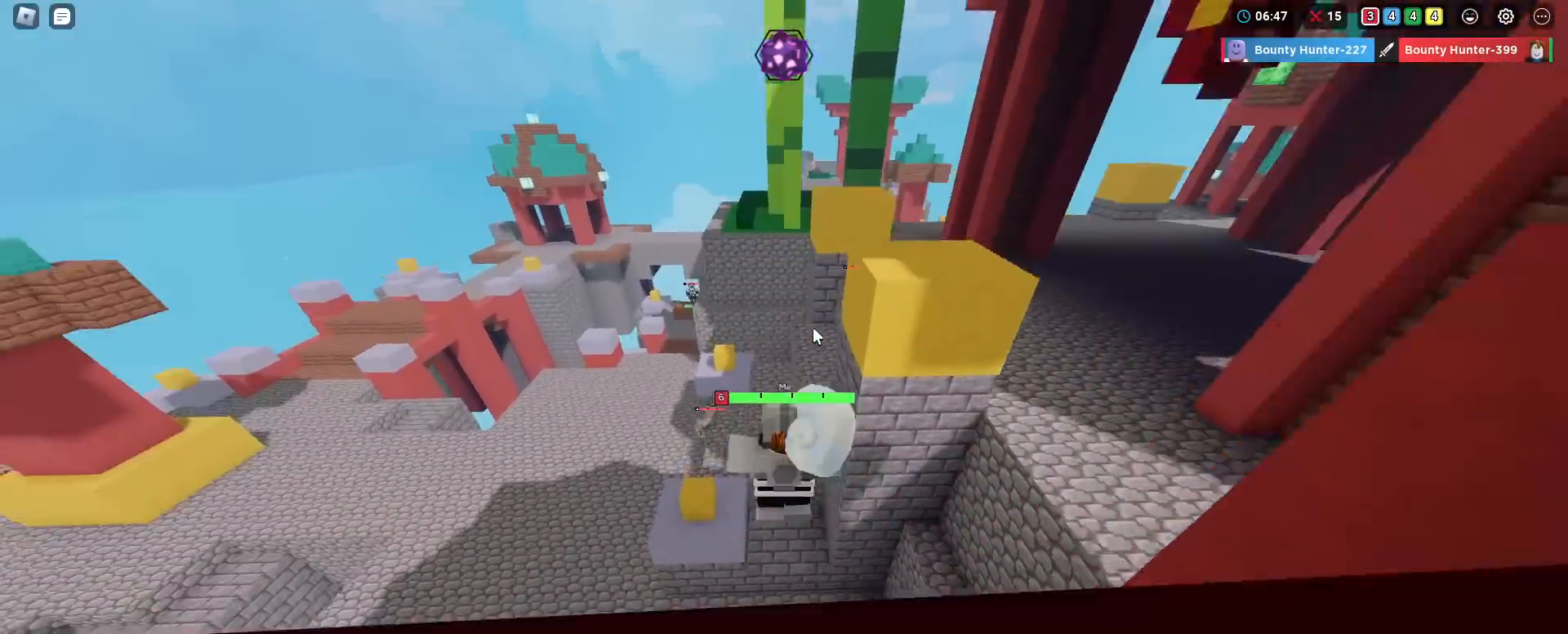
{"keys": ["shift", "w"], "mouse": ["right"], "mouse_move": "still", "events": []}
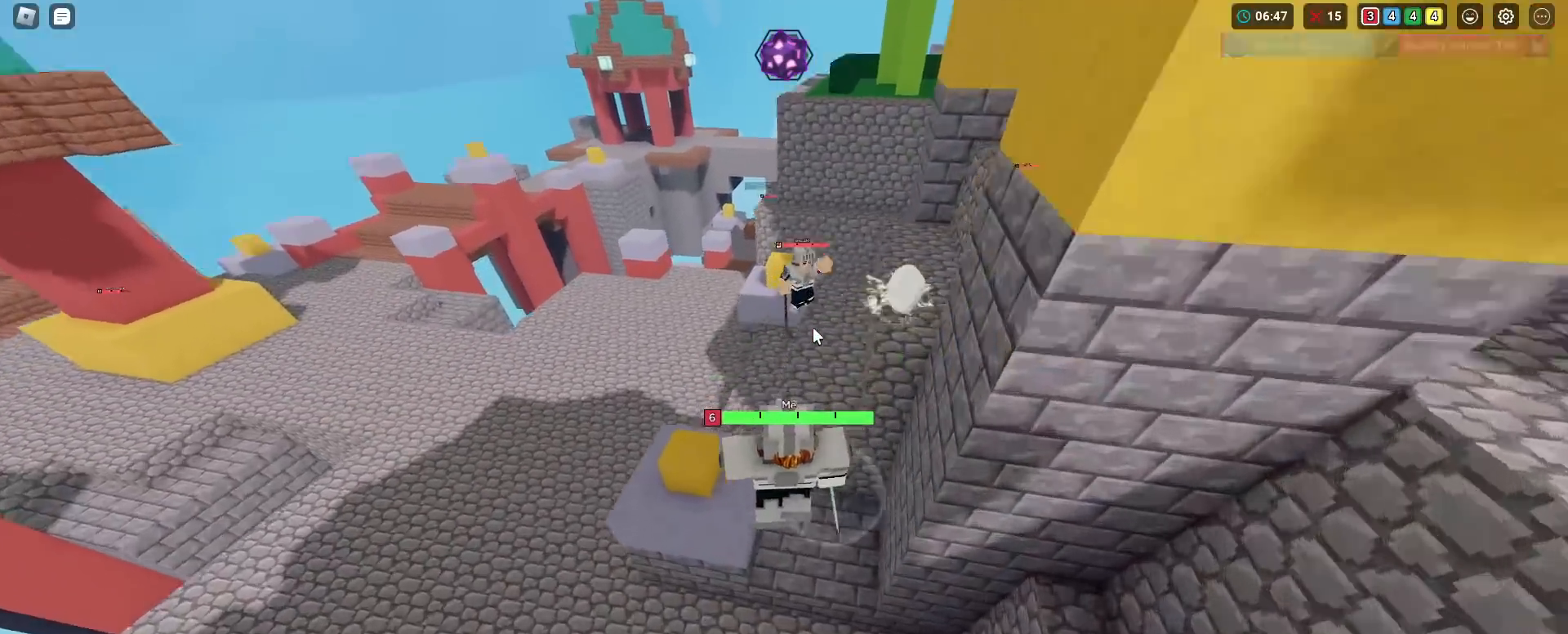
{"keys": ["shift", "space", "w"], "mouse": ["right"], "mouse_move": "still", "events": [[117, "space", "down"]]}
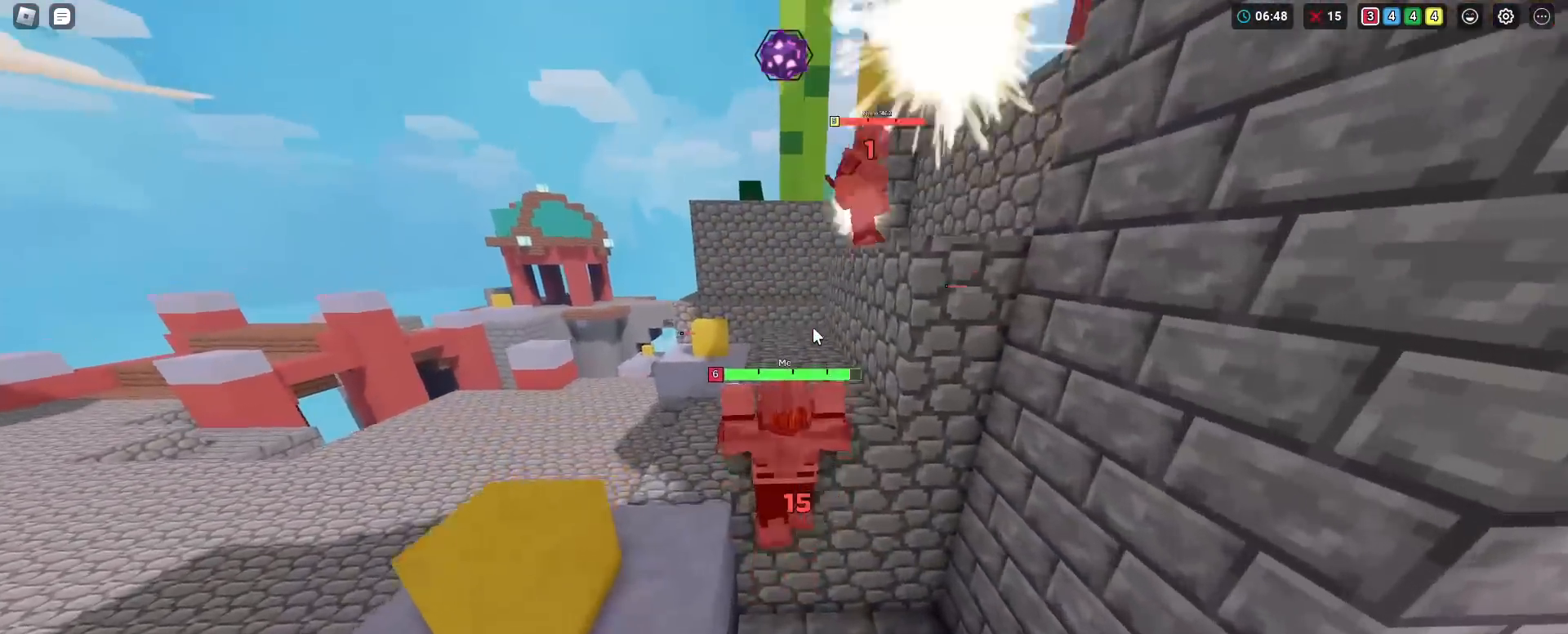
{"keys": ["shift", "space", "w"], "mouse": ["right"], "mouse_move": "still", "events": [[83, "a", "down"], [233, "a", "up"]]}
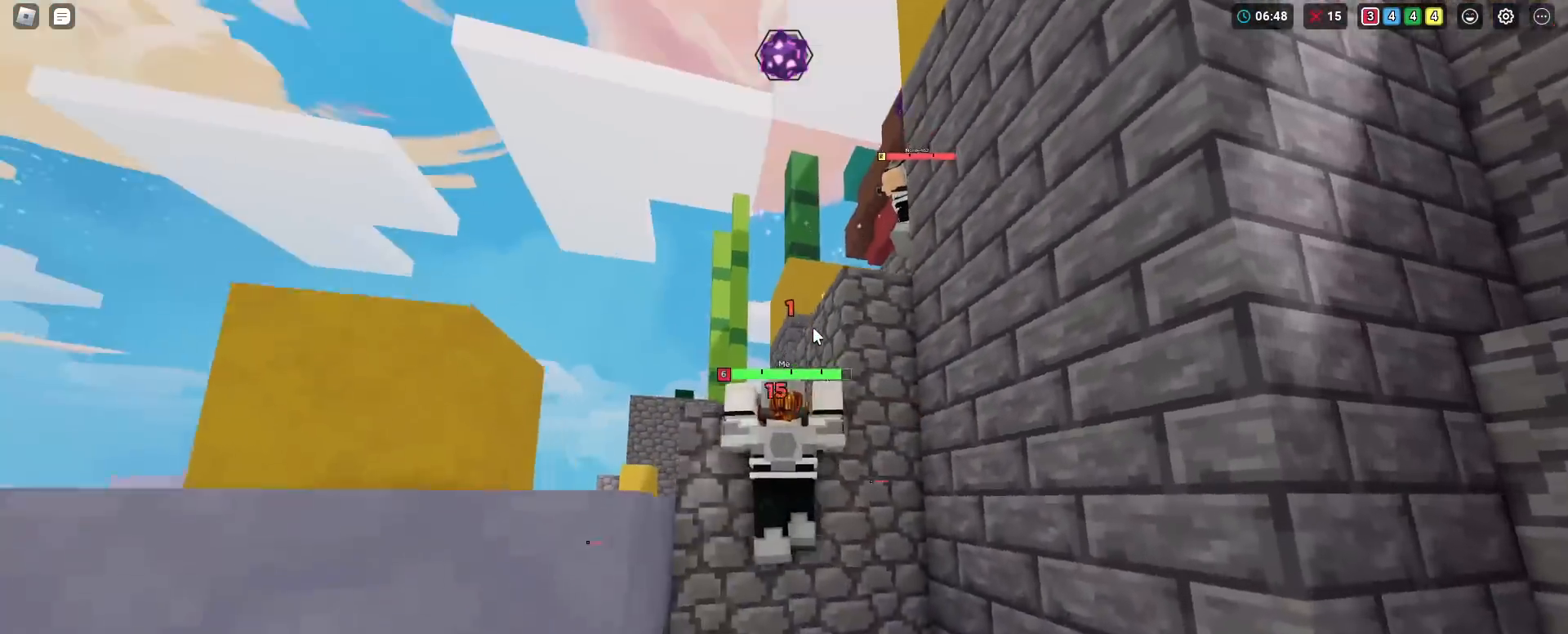
{"keys": ["a", "shift", "space", "w"], "mouse": ["right"], "mouse_move": "still", "events": [[17, "a", "down"], [301, "mouse_left", "down"], [334, "mouse_left", "up"], [384, "mouse_left", "down"], [434, "mouse_left", "up"]]}
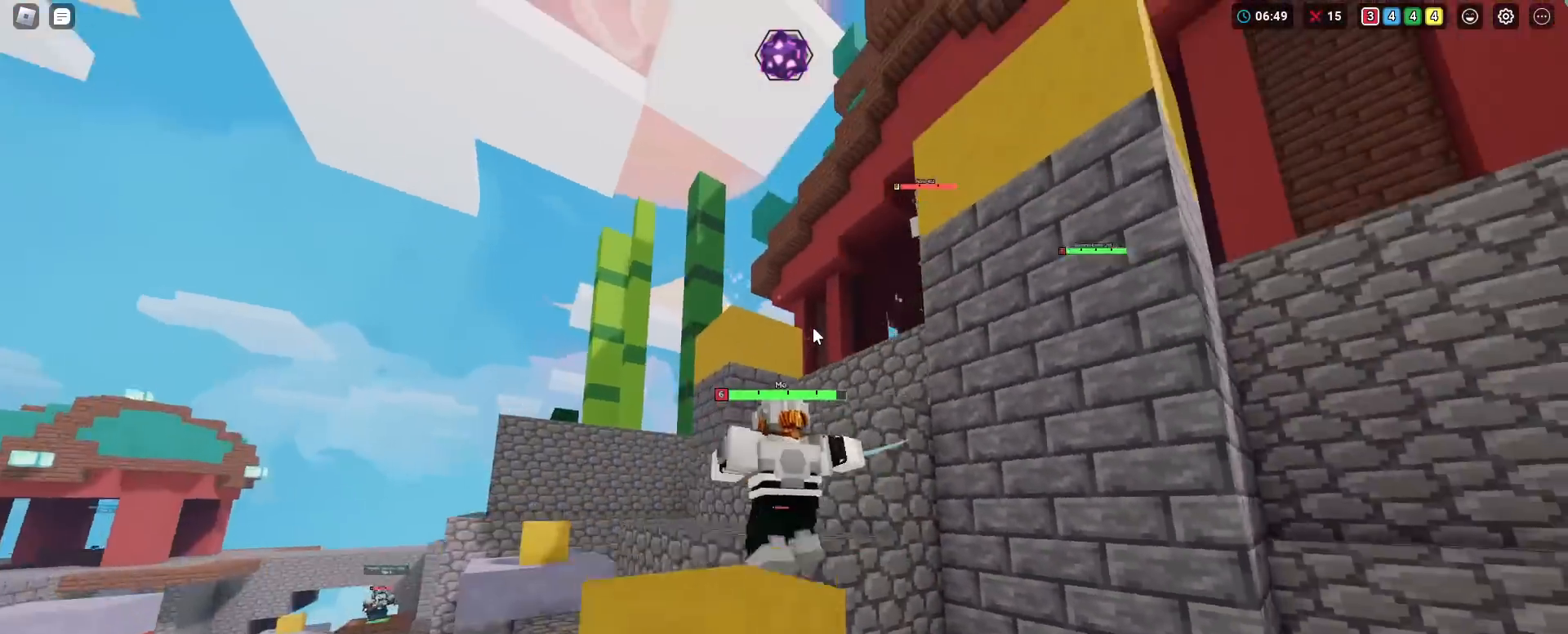
{"keys": ["shift", "space", "w"], "mouse": ["left", "right"], "mouse_move": "still", "events": [[16, "mouse_left", "down"], [67, "mouse_left", "up"], [117, "mouse_left", "down"], [217, "mouse_left", "up"], [267, "a", "up"], [267, "mouse_left", "down"], [300, "mouse_left", "up"], [400, "mouse_left", "down"], [450, "mouse_left", "up"], [500, "mouse_left", "down"]]}
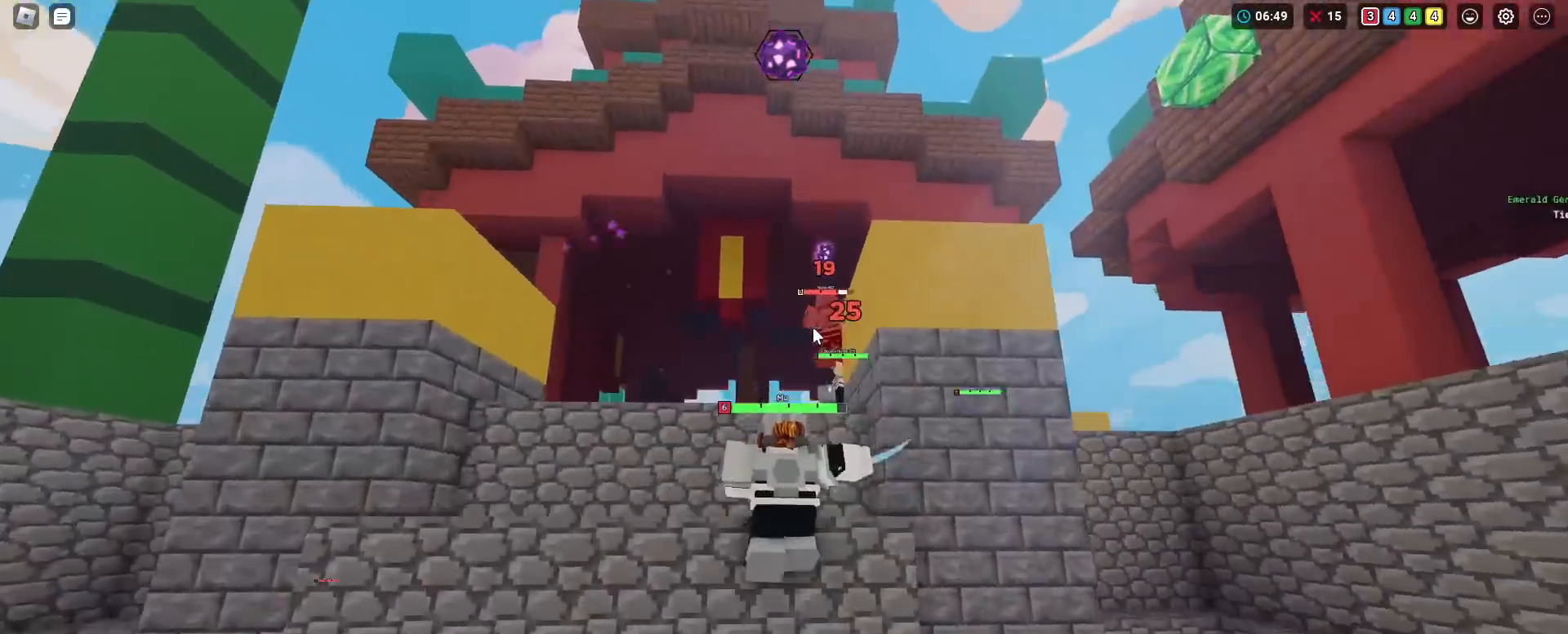
{"keys": ["shift", "space", "w"], "mouse": ["right"], "mouse_move": "still", "events": [[84, "mouse_left", "up"], [134, "mouse_left", "down"], [184, "mouse_left", "up"], [267, "mouse_left", "down"], [317, "mouse_left", "up"], [367, "mouse_left", "down"], [467, "mouse_left", "up"]]}
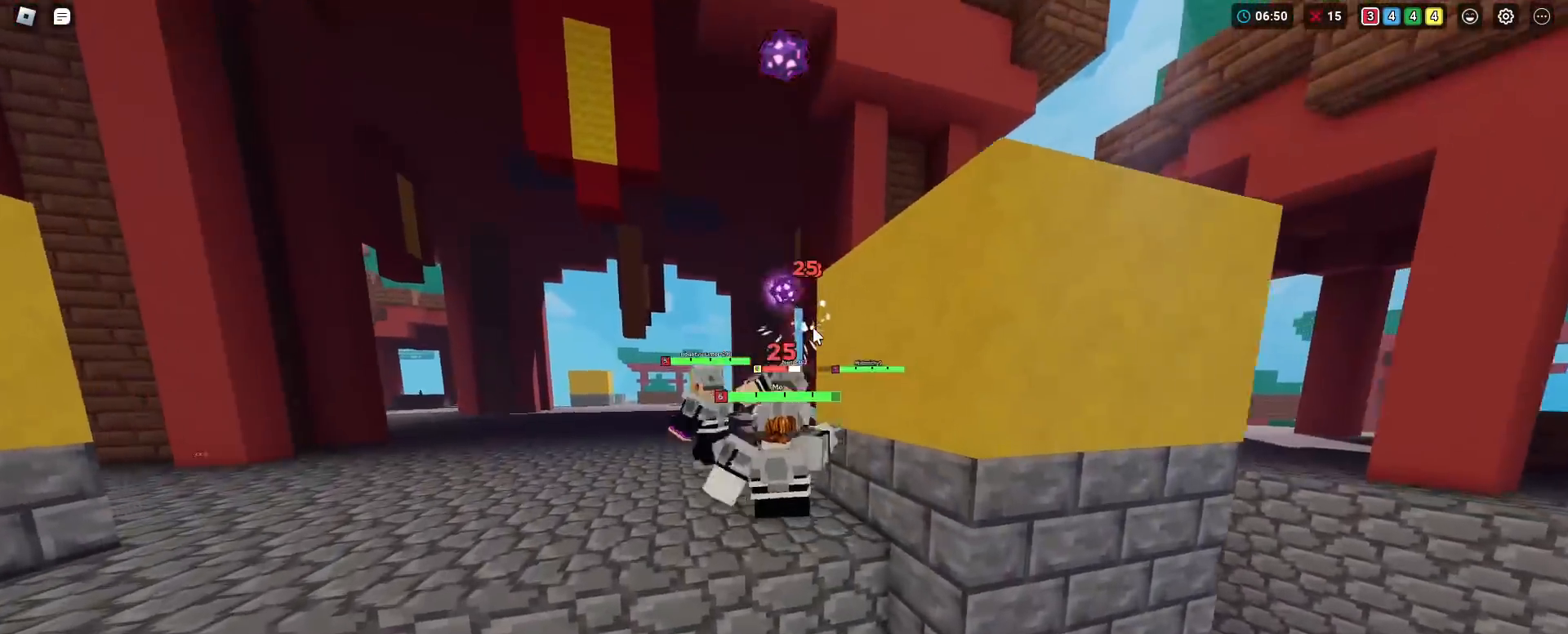
{"keys": ["shift", "space", "w"], "mouse": ["right"], "mouse_move": "still", "events": [[50, "mouse_left", "down"], [100, "mouse_left", "up"], [200, "mouse_left", "down"], [250, "mouse_left", "up"], [300, "mouse_left", "down"], [333, "mouse_left", "up"], [434, "mouse_left", "down"], [484, "mouse_left", "up"]]}
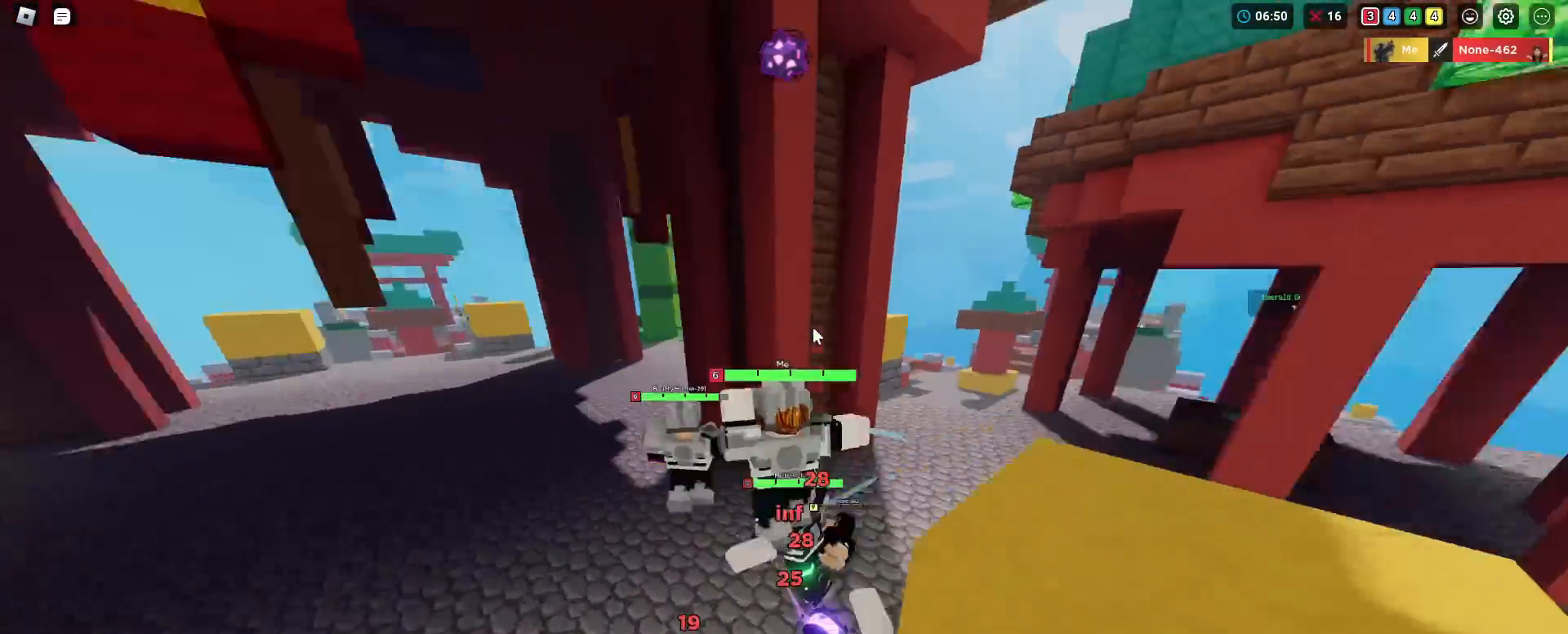
{"keys": ["shift", "w"], "mouse": ["right"], "mouse_move": "still", "events": [[17, "mouse_left", "down"], [117, "mouse_left", "up"], [167, "d", "down"], [167, "mouse_left", "down"], [167, "space", "up"], [217, "mouse_left", "up"], [501, "d", "up"]]}
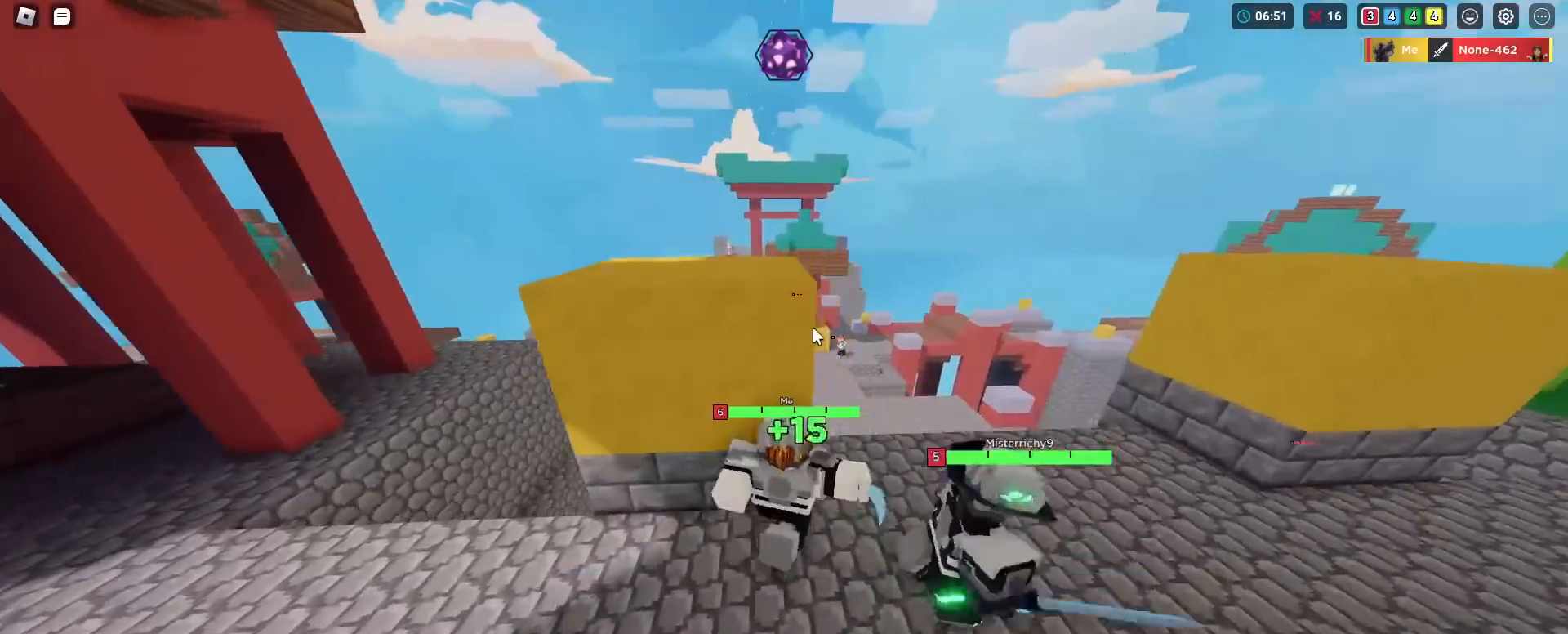
{"keys": ["shift", "w"], "mouse": [], "mouse_move": "still", "events": [[183, "d", "down"], [267, "mouse_right", "up"], [367, "d", "up"]]}
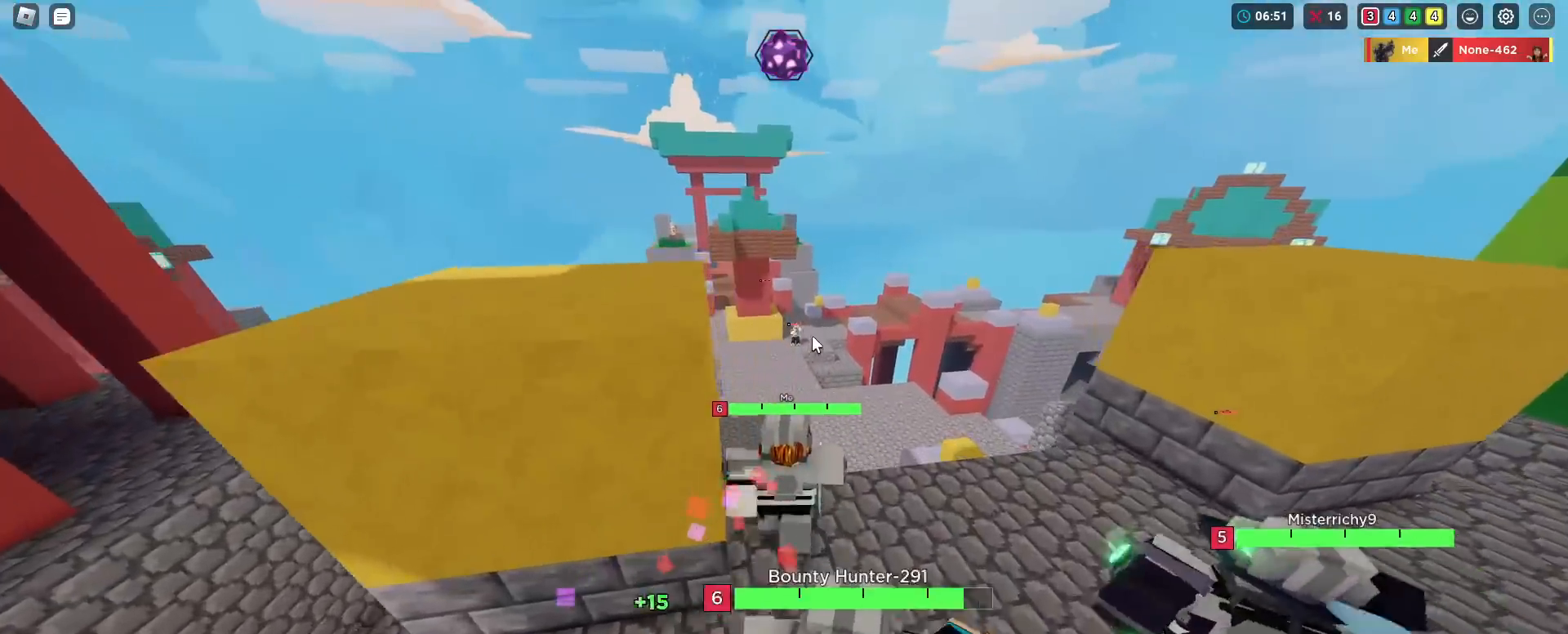
{"keys": ["shift", "w"], "mouse": [], "mouse_move": "still", "events": []}
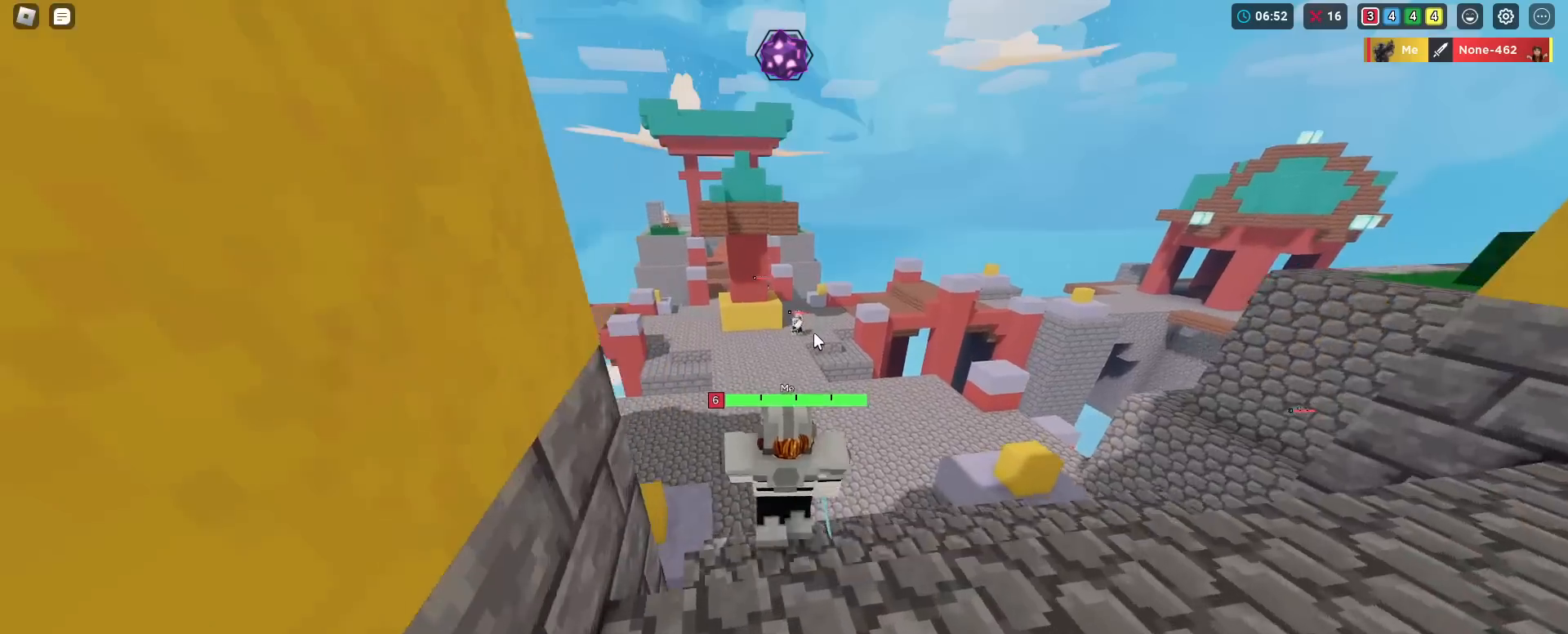
{"keys": ["shift", "w"], "mouse": [], "mouse_move": "still", "events": []}
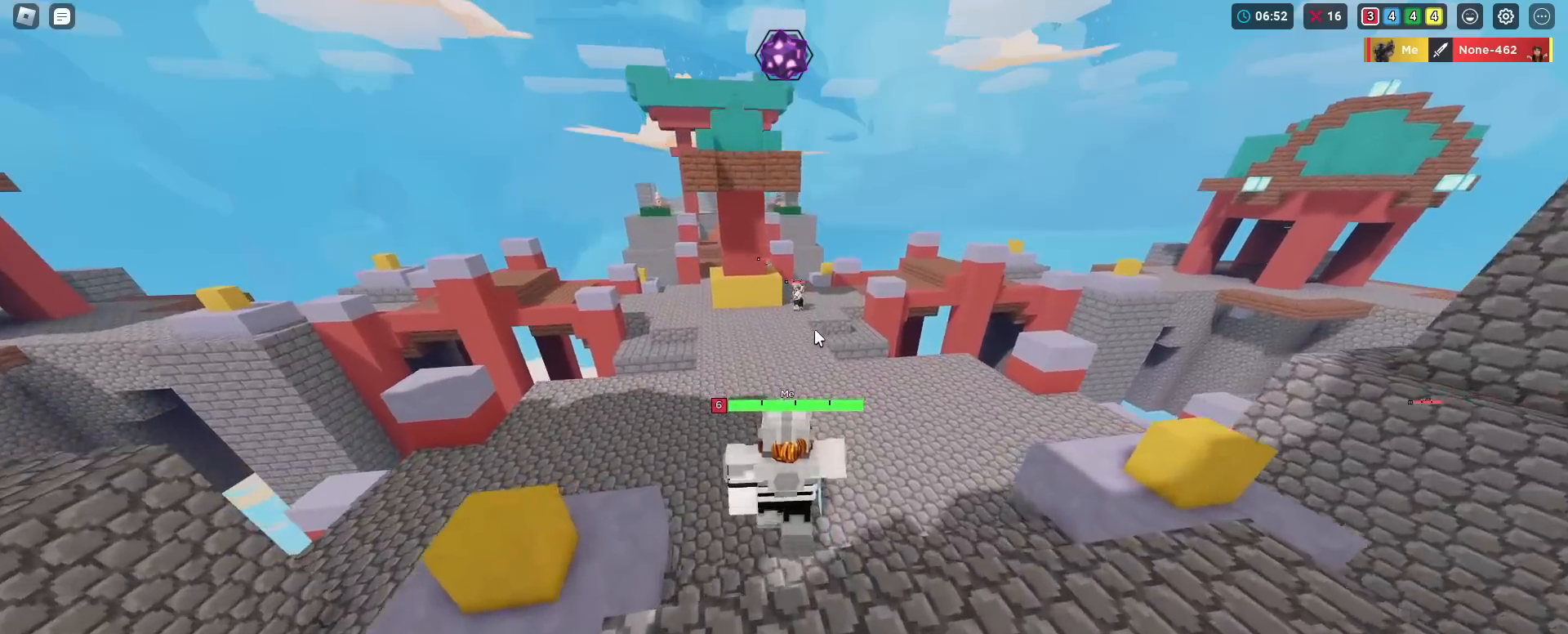
{"keys": ["shift", "w"], "mouse": ["left", "right"], "mouse_move": "still", "events": [[50, "space", "down"], [150, "3", "down"], [183, "3", "up"], [183, "mouse_right", "down"], [233, "space", "up"], [467, "mouse_left", "down"]]}
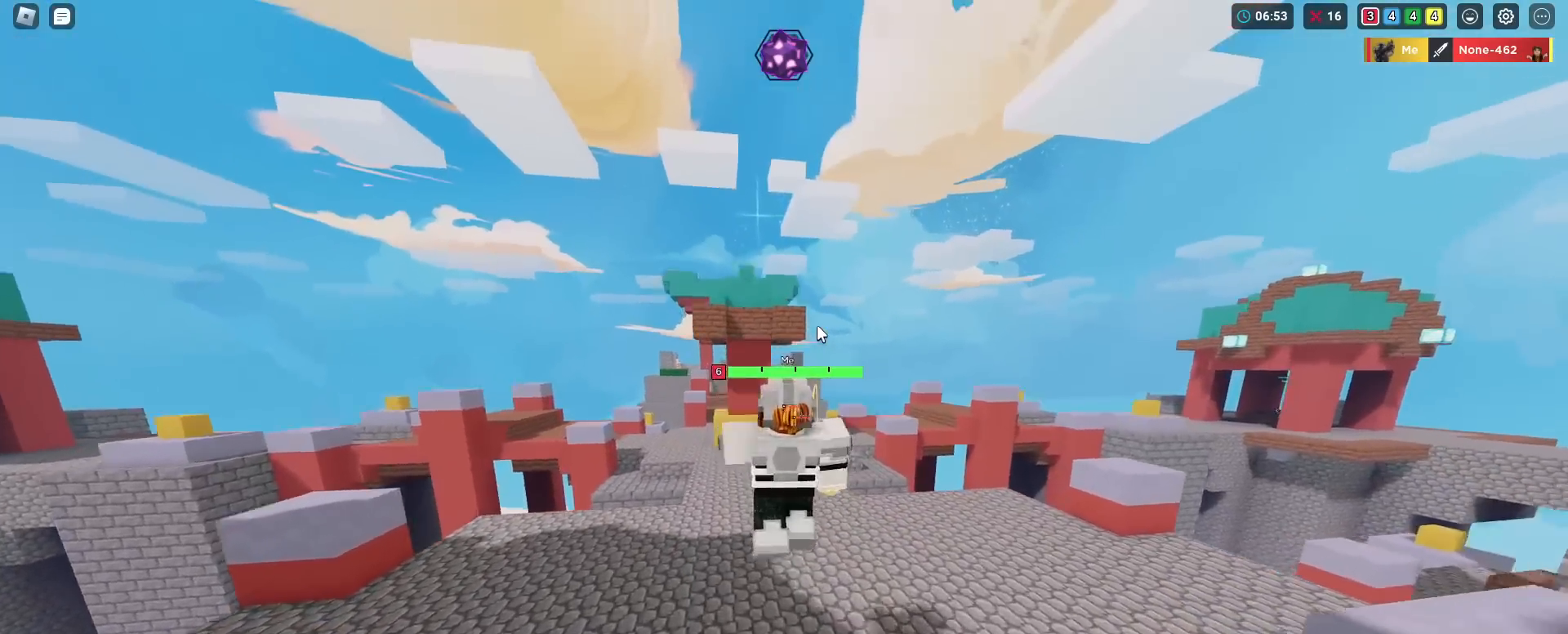
{"keys": ["shift", "w"], "mouse": ["left", "right"], "mouse_move": "still", "events": []}